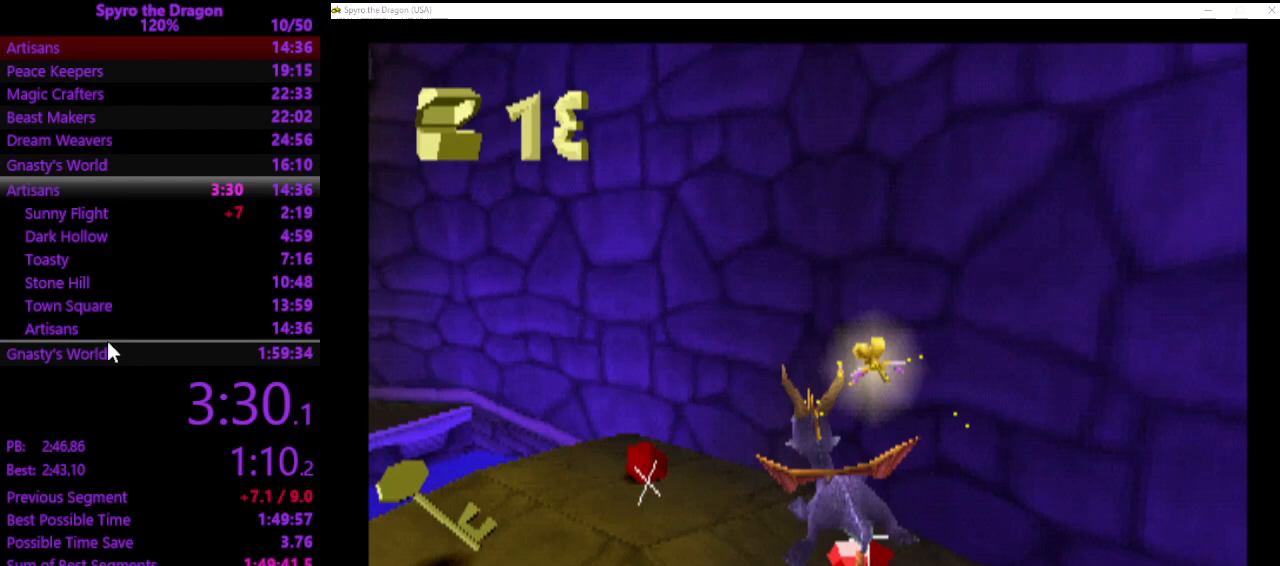
Gameplay with a controller (PlayStation layout); each line is a JSON object with the inputs held at the frame after it. "events" lists button and stick changes between this image and that frame as [ms after this image, input, new state], when the widget could be followed in between. Not read: L2 R2 right_stick.
{"buttons": [], "left_stick": "down-left", "events": [[433, "CROSS", "down"], [433, "left_stick", "down-left"], [467, "CROSS", "up"]]}
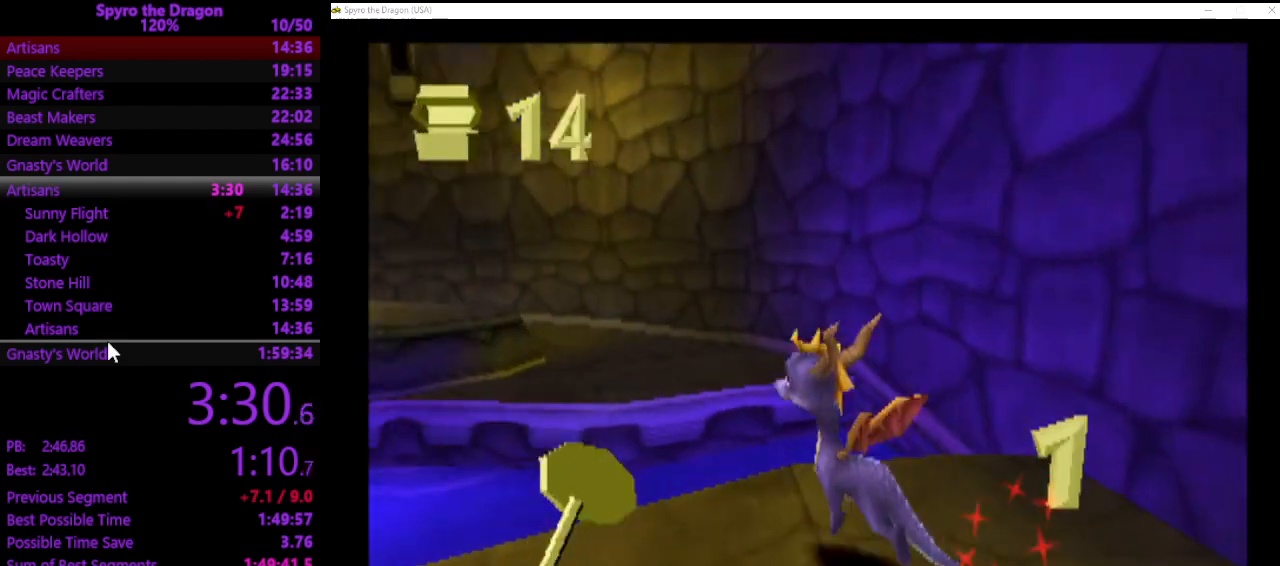
{"buttons": [], "left_stick": "center", "events": [[67, "L3", "down"], [233, "L3", "up"], [367, "left_stick", "center"]]}
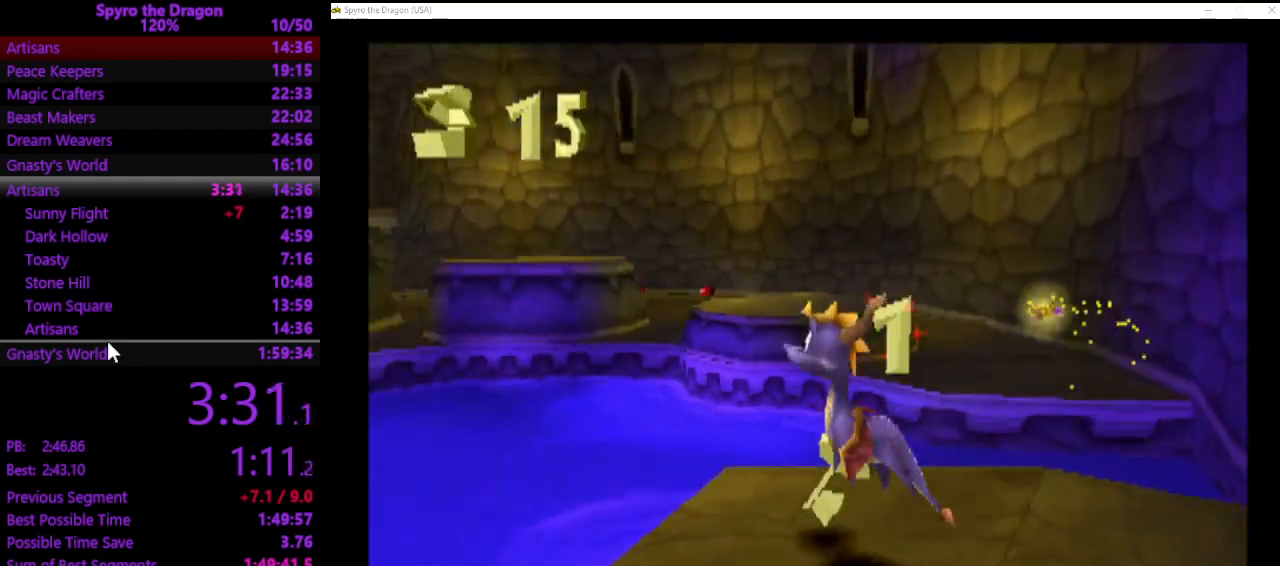
{"buttons": ["CROSS"], "left_stick": "up", "events": [[33, "left_stick", "up-left"], [200, "SQUARE", "down"], [400, "SQUARE", "up"], [433, "left_stick", "up"], [467, "CROSS", "down"]]}
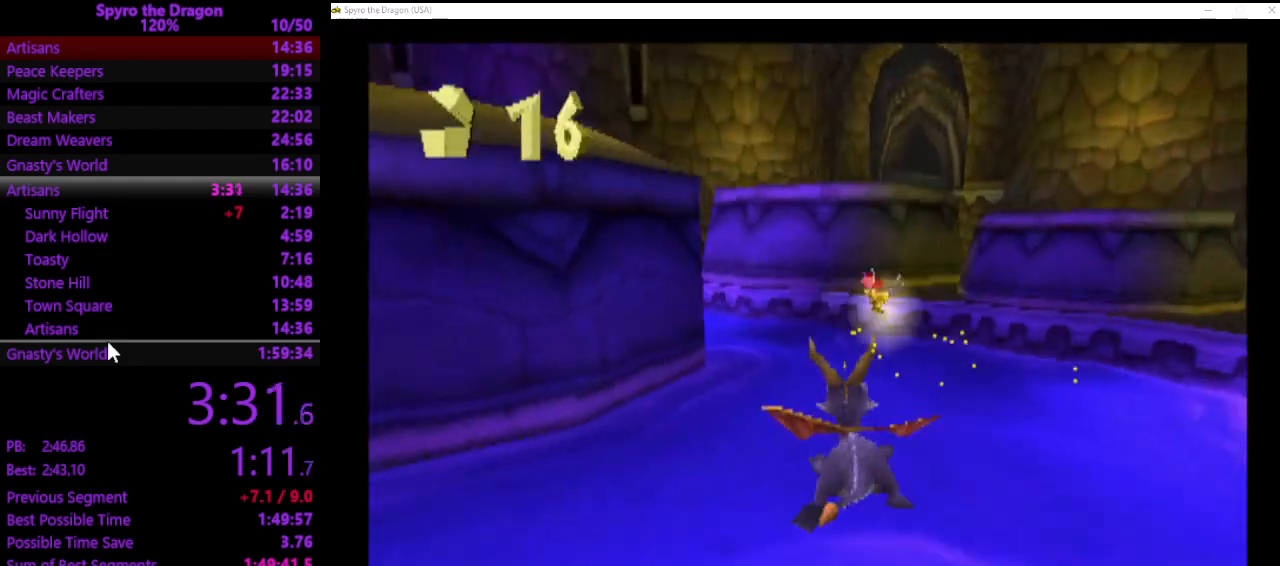
{"buttons": ["CROSS"], "left_stick": "up", "events": [[400, "CROSS", "up"], [467, "CROSS", "down"]]}
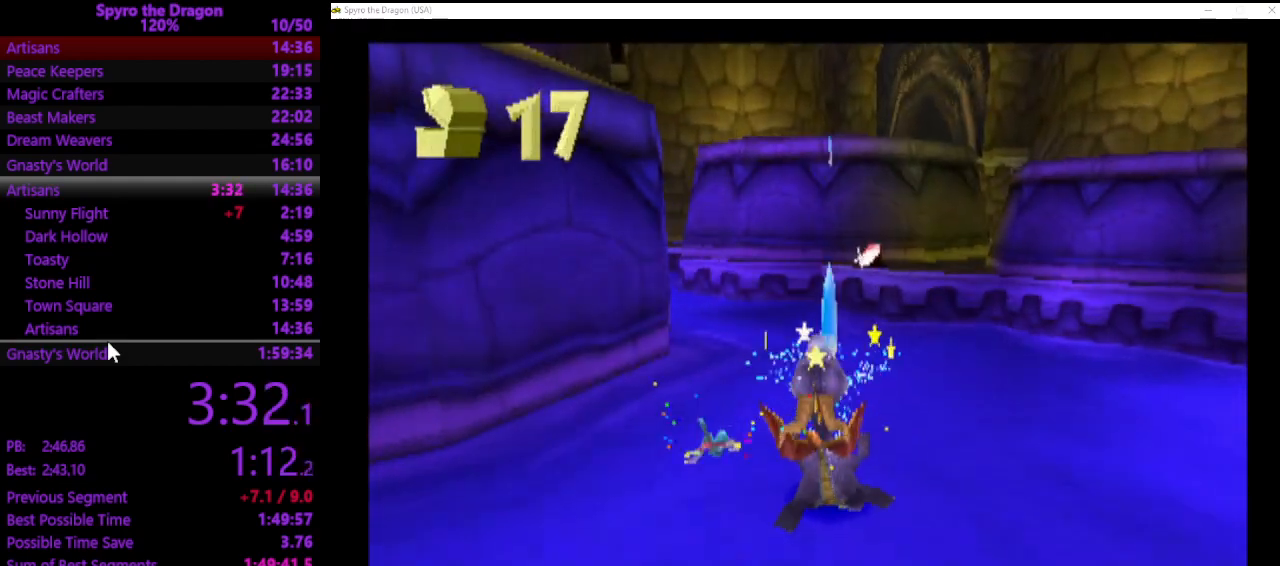
{"buttons": ["CROSS"], "left_stick": "up", "events": [[433, "CROSS", "up"], [500, "CROSS", "down"]]}
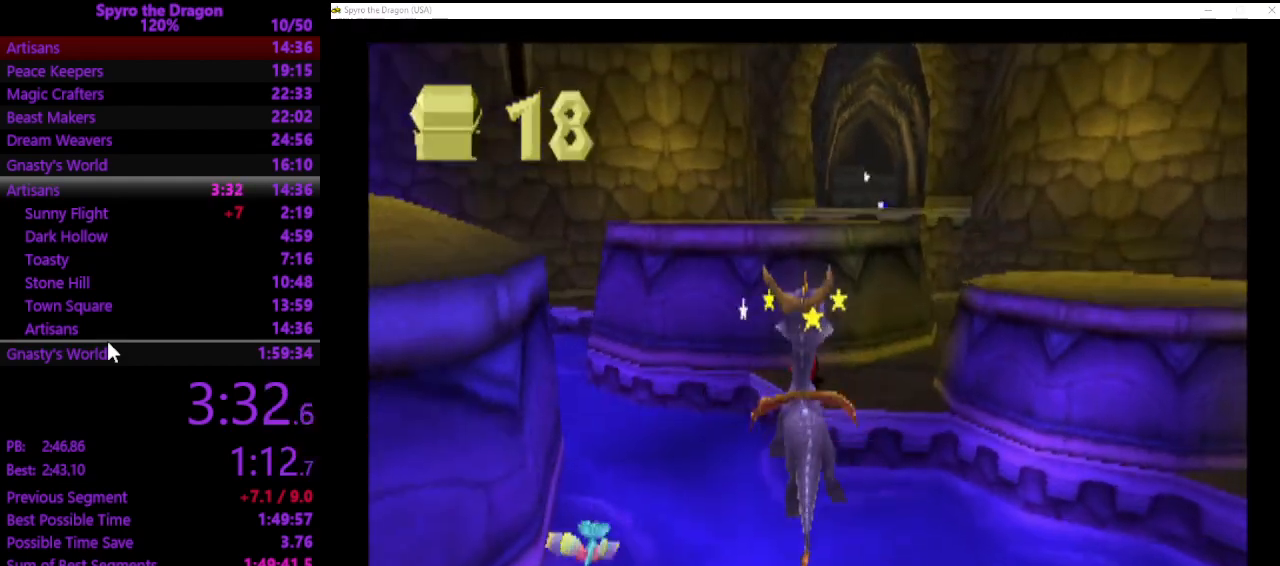
{"buttons": ["SQUARE"], "left_stick": "up-right", "events": [[200, "CROSS", "up"], [233, "SQUARE", "down"], [467, "left_stick", "up-right"]]}
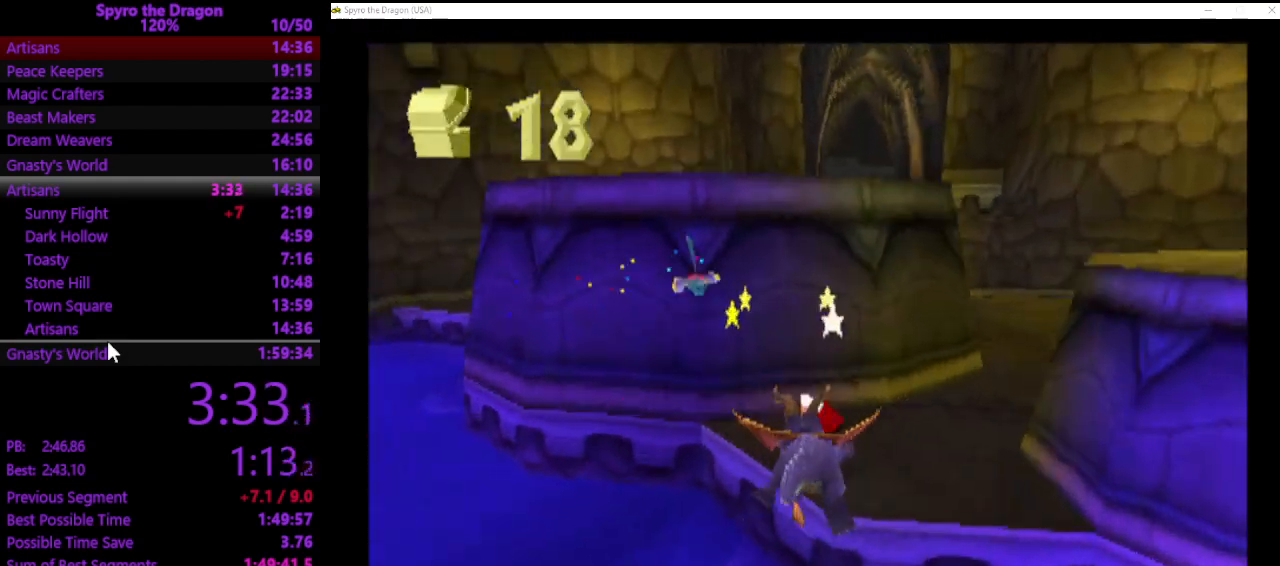
{"buttons": ["SQUARE"], "left_stick": "up-left", "events": [[200, "left_stick", "up"], [467, "left_stick", "up-left"]]}
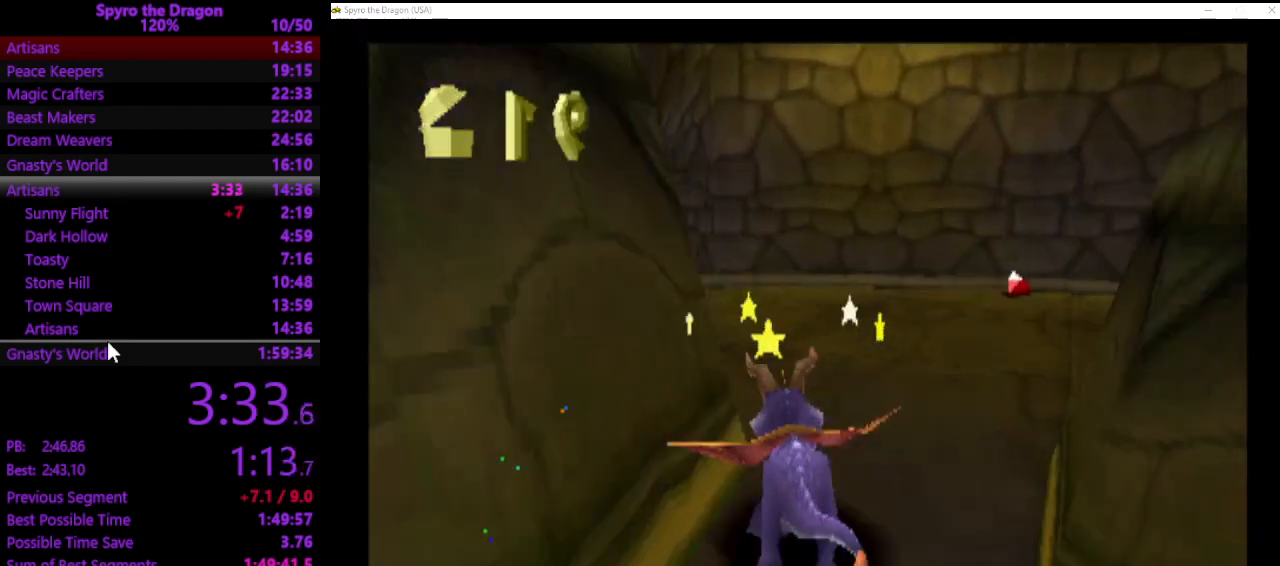
{"buttons": ["SQUARE"], "left_stick": "up-left", "events": [[367, "SQUARE", "up"], [433, "SQUARE", "down"]]}
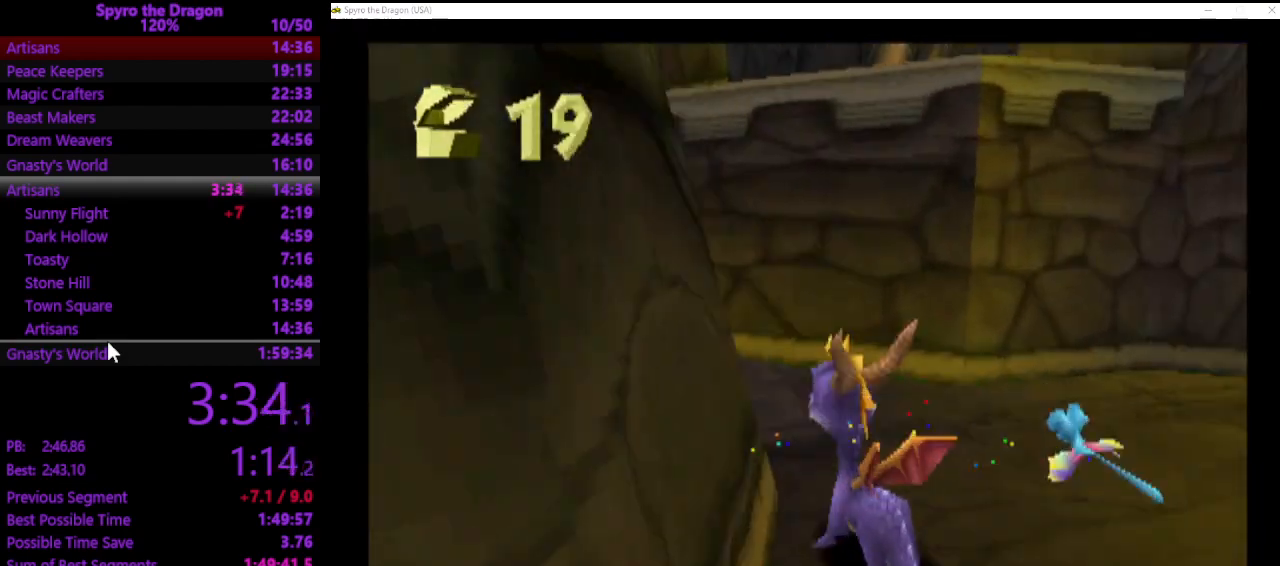
{"buttons": ["CROSS"], "left_stick": "down-right", "events": [[267, "left_stick", "up-right"], [333, "SQUARE", "up"], [367, "left_stick", "down-right"], [433, "CROSS", "down"]]}
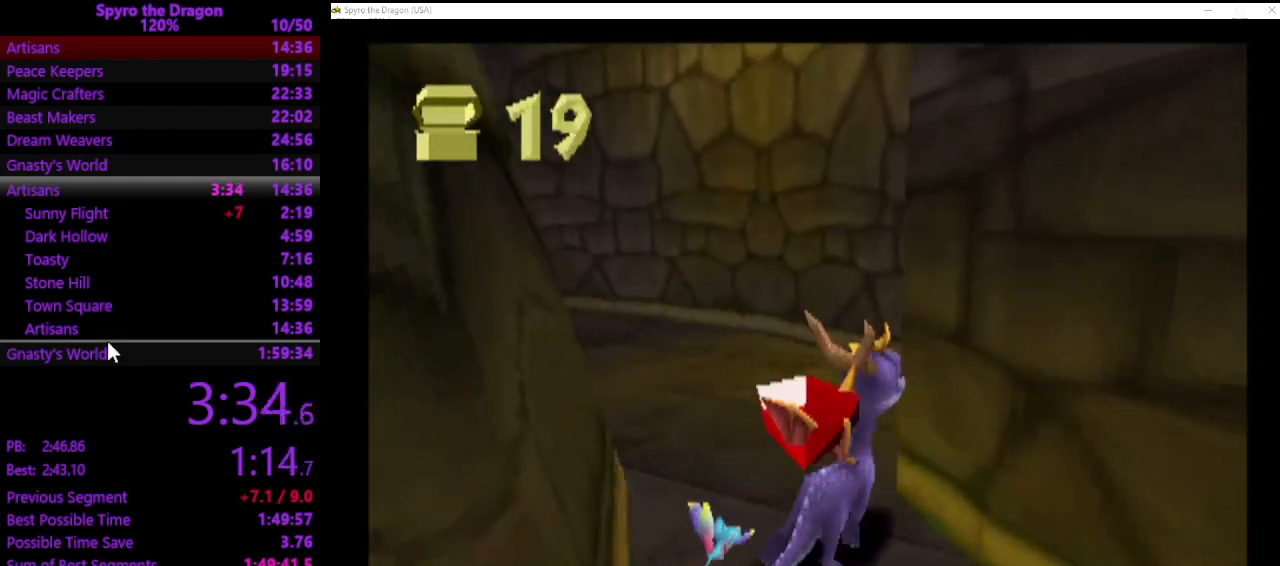
{"buttons": ["SQUARE"], "left_stick": "up-right", "events": [[133, "CROSS", "up"], [300, "SQUARE", "down"], [500, "left_stick", "up-right"]]}
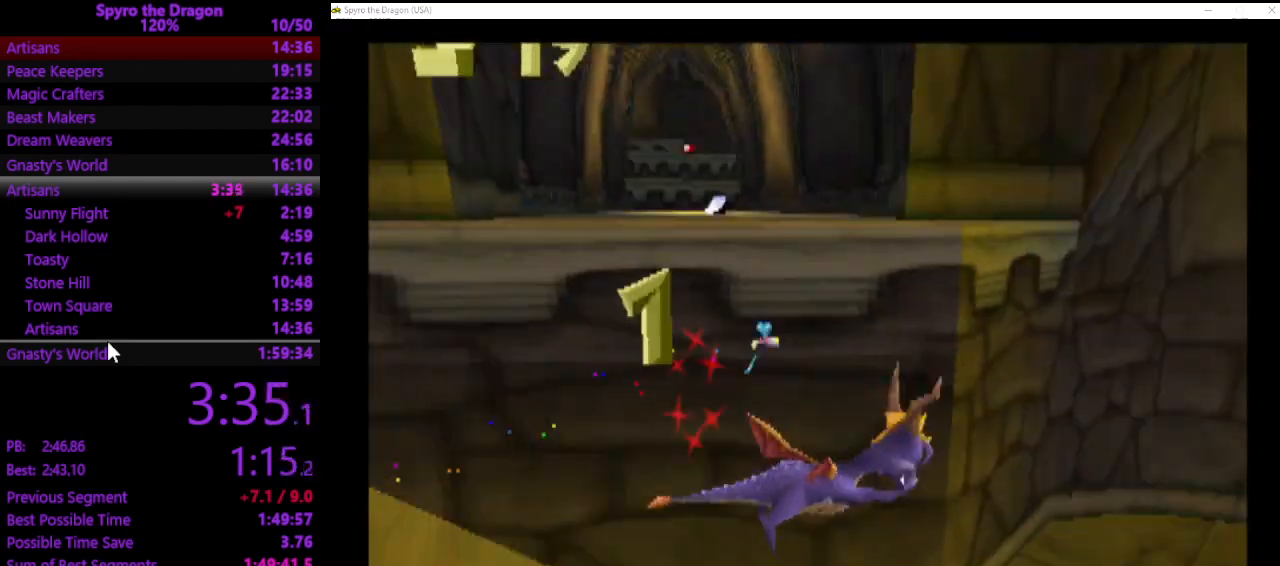
{"buttons": ["SQUARE"], "left_stick": "up-right", "events": [[167, "left_stick", "up"], [433, "left_stick", "up-right"]]}
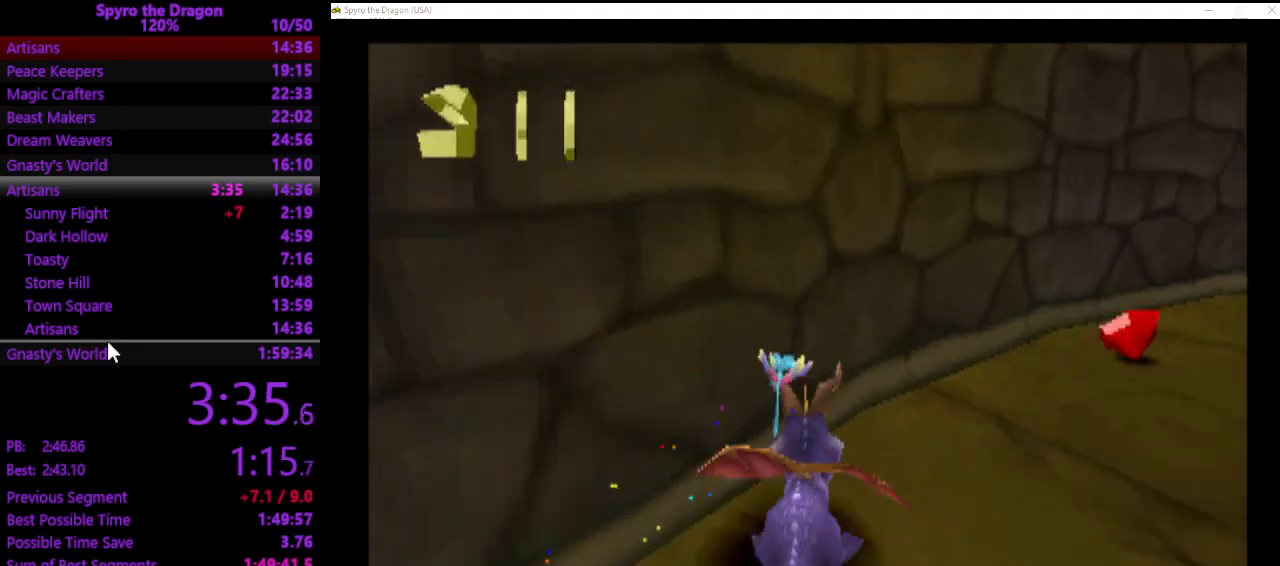
{"buttons": ["SQUARE"], "left_stick": "up-right", "events": [[100, "left_stick", "right"], [167, "SQUARE", "up"], [233, "SQUARE", "down"], [267, "left_stick", "up-right"]]}
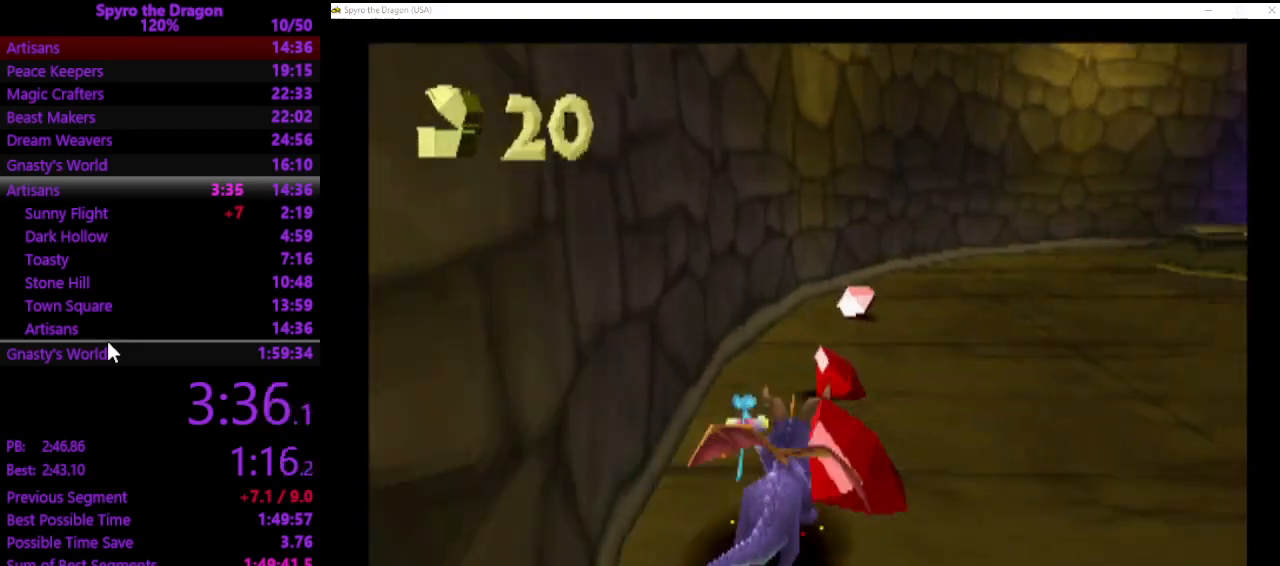
{"buttons": ["SQUARE"], "left_stick": "right", "events": [[133, "left_stick", "right"], [333, "SQUARE", "up"], [433, "SQUARE", "down"]]}
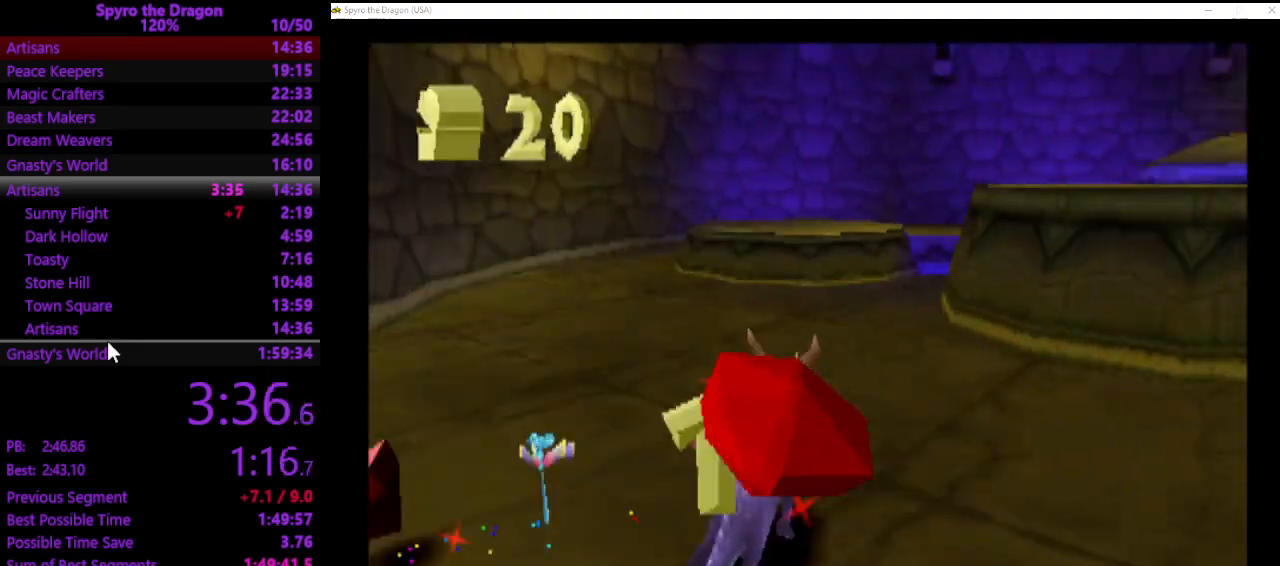
{"buttons": ["CROSS"], "left_stick": "up", "events": [[200, "SQUARE", "up"], [233, "left_stick", "up-right"], [267, "CROSS", "down"], [367, "left_stick", "up"]]}
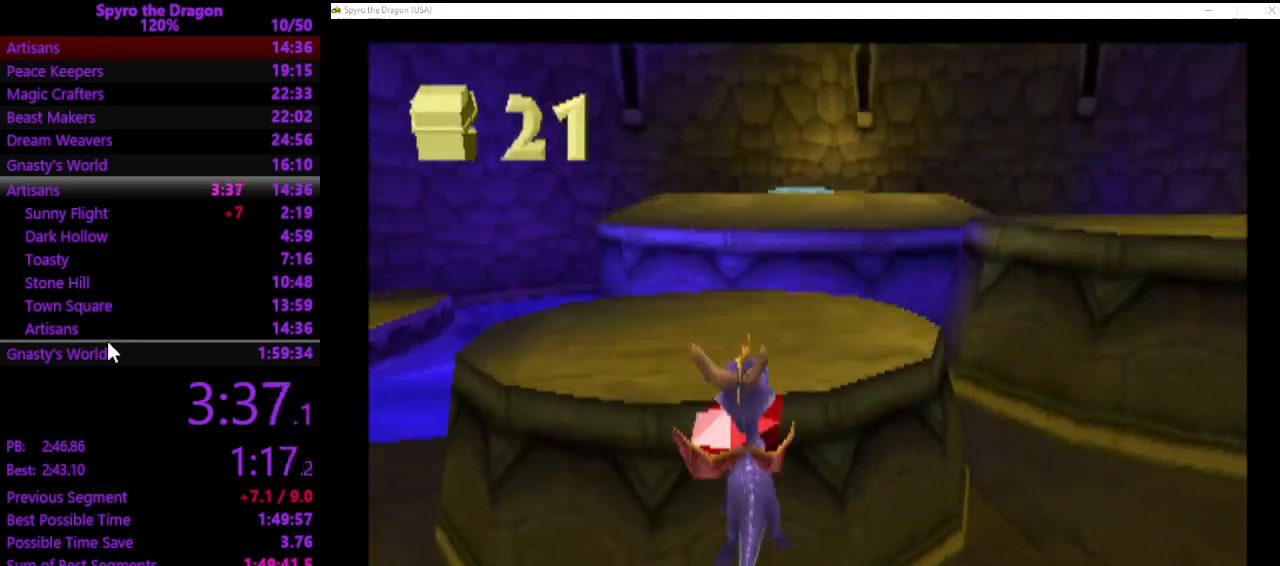
{"buttons": ["CROSS"], "left_stick": "up-right", "events": [[167, "CROSS", "up"], [167, "SQUARE", "down"], [200, "left_stick", "up-right"], [333, "SQUARE", "up"], [467, "CROSS", "down"]]}
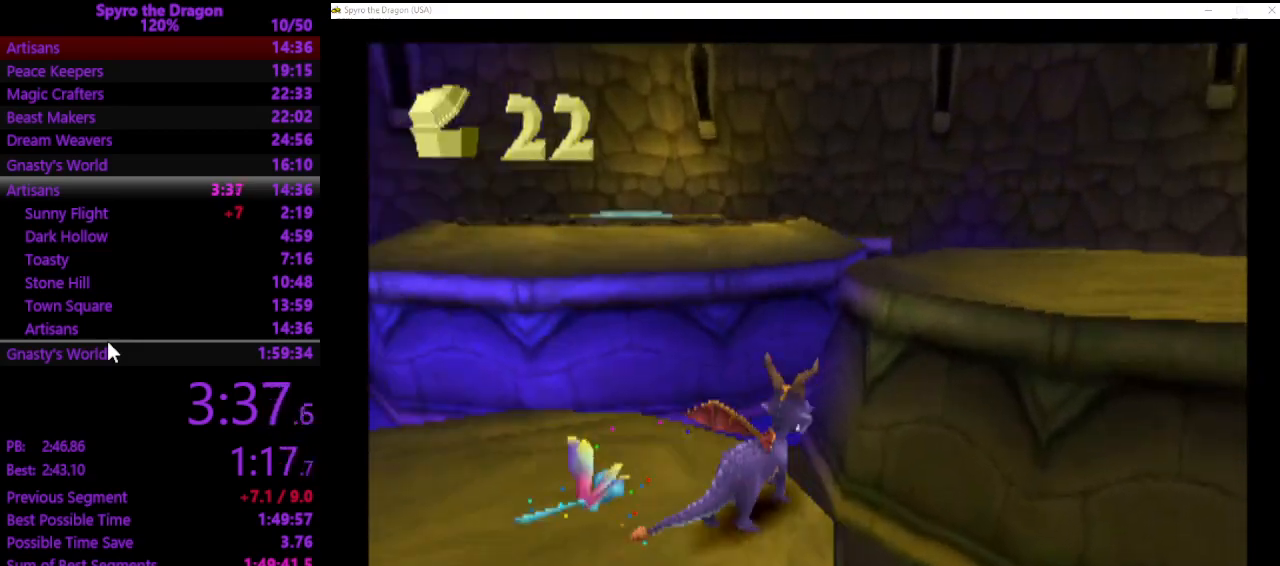
{"buttons": ["SQUARE"], "left_stick": "up", "events": [[267, "SQUARE", "down"], [300, "CROSS", "up"], [467, "left_stick", "up"]]}
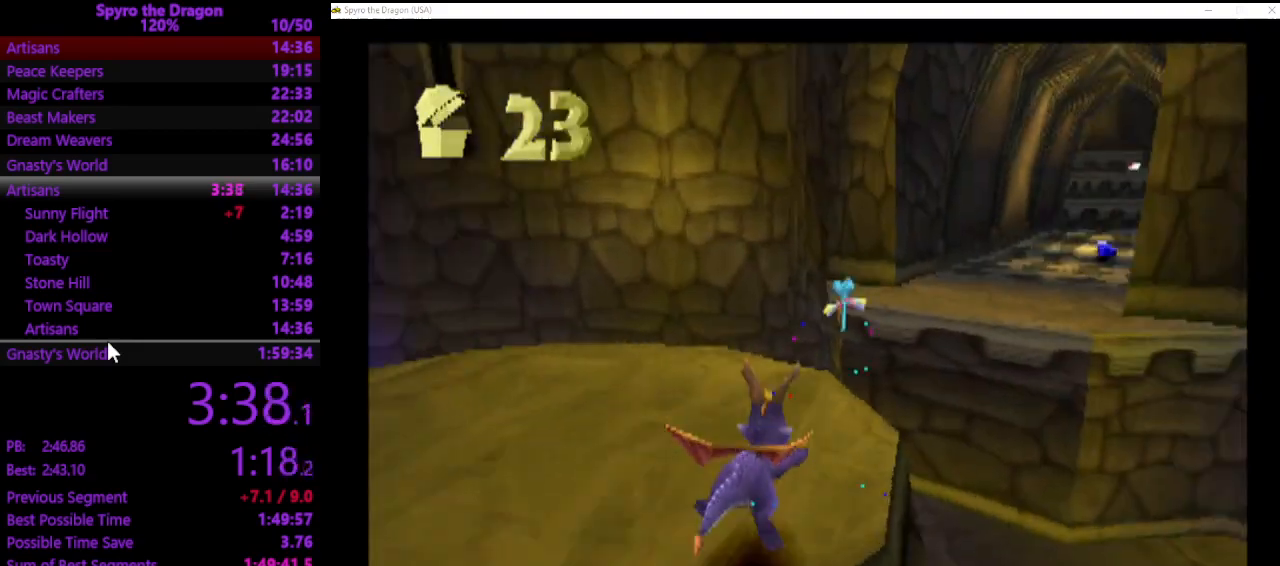
{"buttons": ["SQUARE"], "left_stick": "up", "events": [[67, "SQUARE", "up"], [67, "left_stick", "up-right"], [167, "CROSS", "down"], [467, "SQUARE", "down"], [467, "left_stick", "up"], [500, "CROSS", "up"]]}
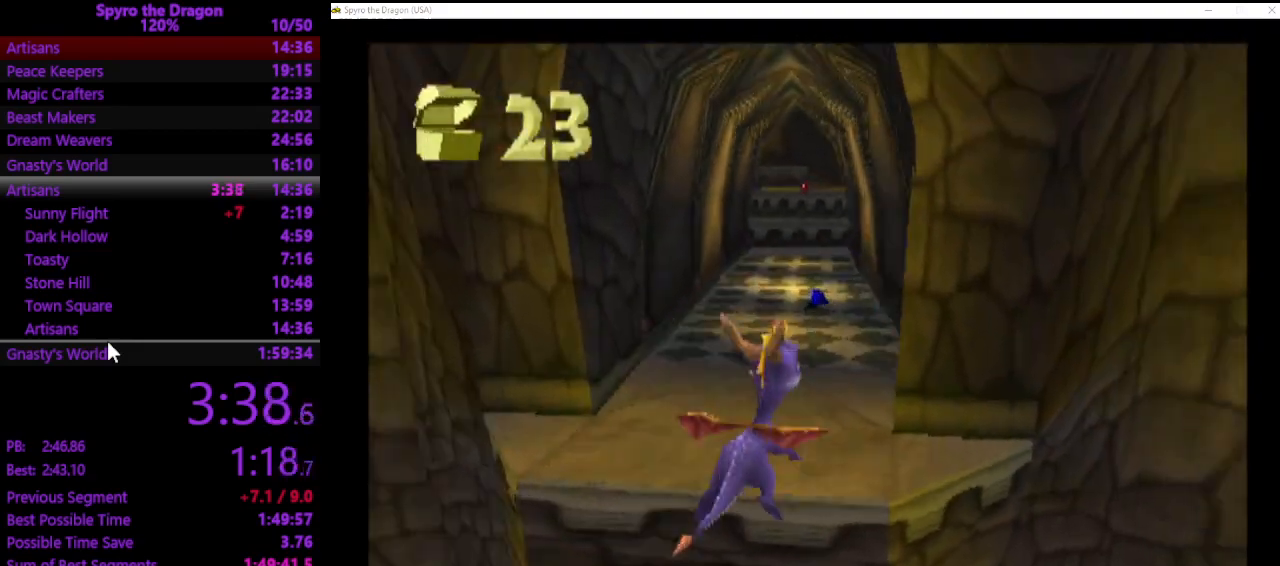
{"buttons": ["SQUARE"], "left_stick": "up-left", "events": [[300, "left_stick", "up-left"]]}
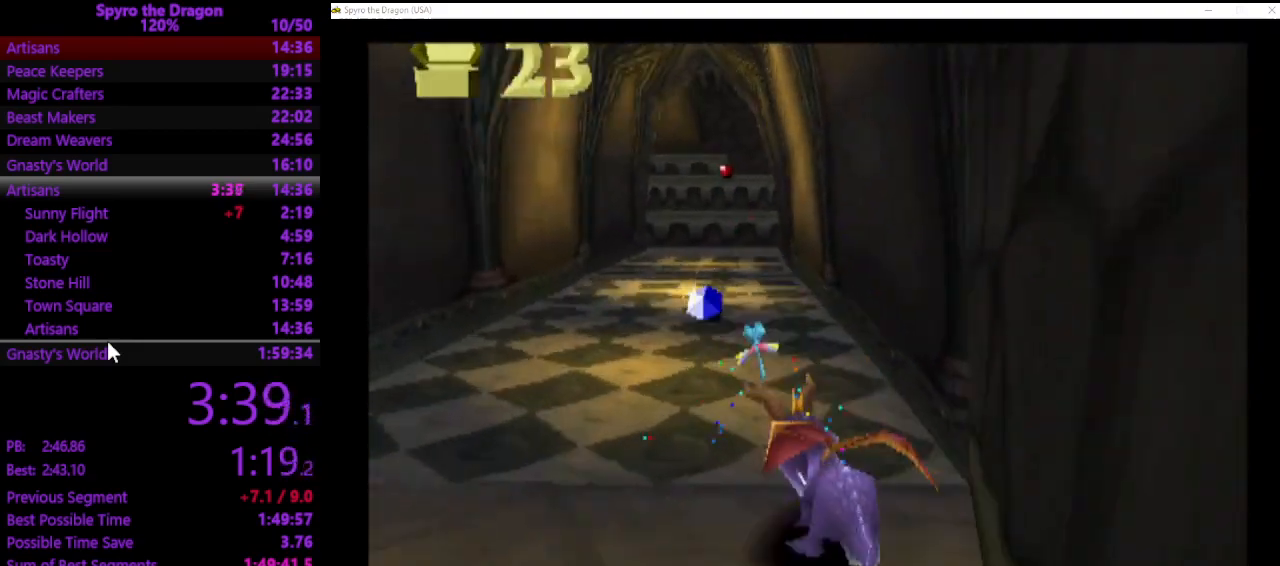
{"buttons": ["SQUARE"], "left_stick": "center", "events": [[67, "left_stick", "up"], [400, "left_stick", "center"]]}
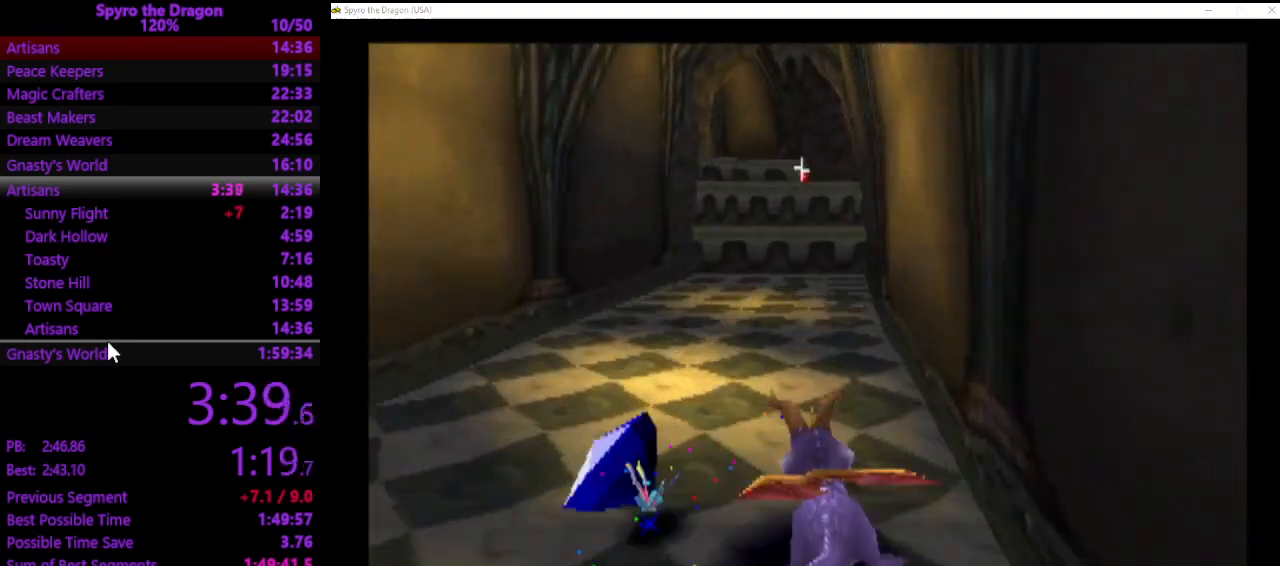
{"buttons": ["SQUARE"], "left_stick": "up", "events": [[167, "left_stick", "up"]]}
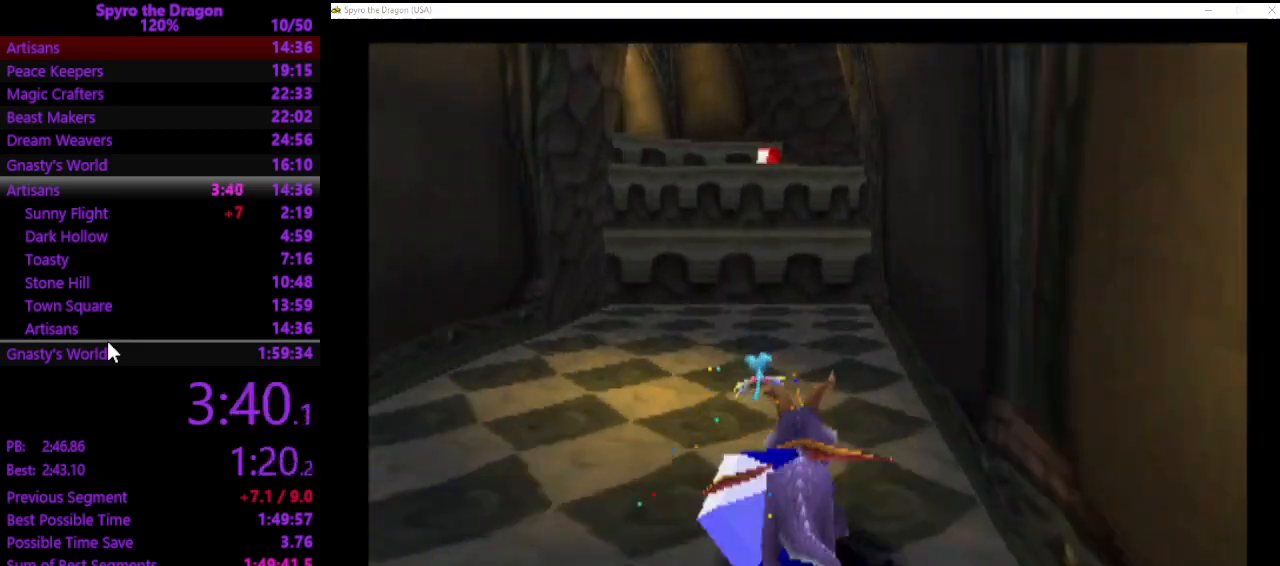
{"buttons": ["CROSS"], "left_stick": "up", "events": [[333, "SQUARE", "up"], [467, "CROSS", "down"]]}
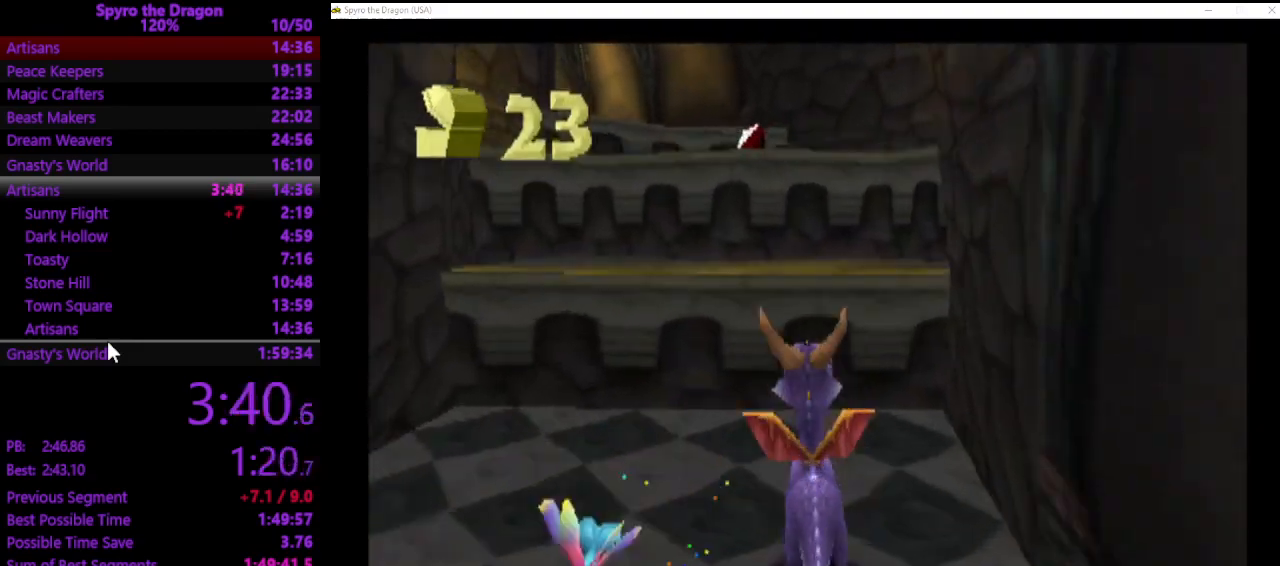
{"buttons": [], "left_stick": "up-right", "events": [[267, "CROSS", "up"], [267, "SQUARE", "down"], [333, "left_stick", "up-right"], [400, "SQUARE", "up"]]}
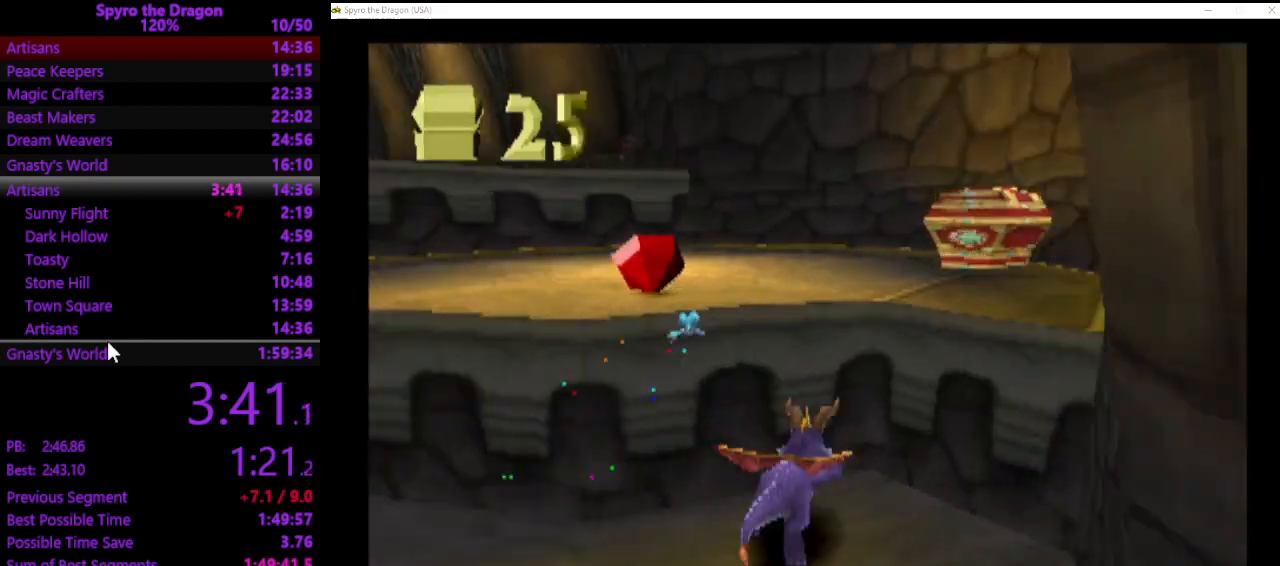
{"buttons": ["SQUARE"], "left_stick": "up", "events": [[67, "CROSS", "down"], [300, "CROSS", "up"], [300, "left_stick", "up"], [333, "CIRCLE", "down"], [400, "CIRCLE", "up"], [433, "SQUARE", "down"]]}
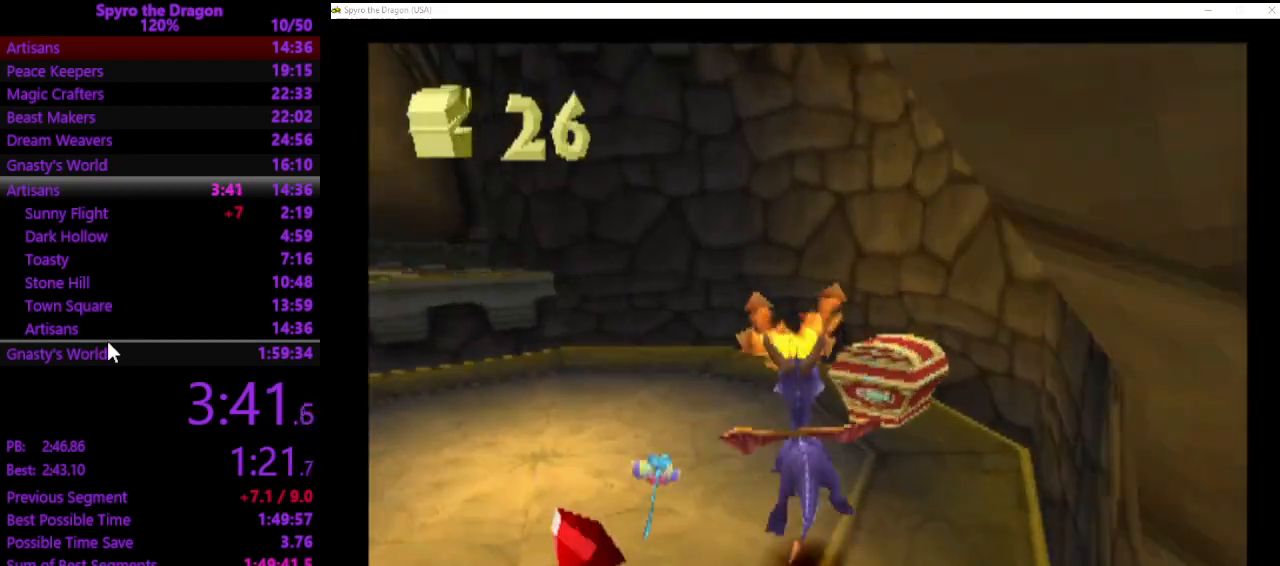
{"buttons": [], "left_stick": "down-left", "events": [[133, "SQUARE", "up"], [200, "left_stick", "down-left"], [300, "CROSS", "down"], [400, "CROSS", "up"]]}
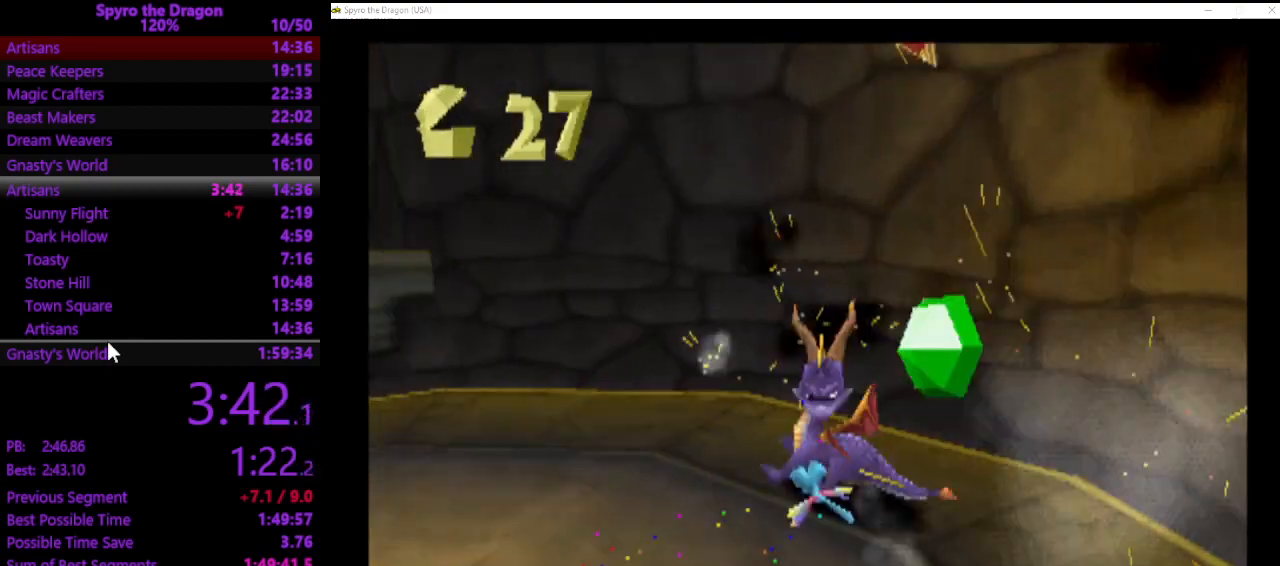
{"buttons": ["SQUARE"], "left_stick": "down-left", "events": [[367, "SQUARE", "down"]]}
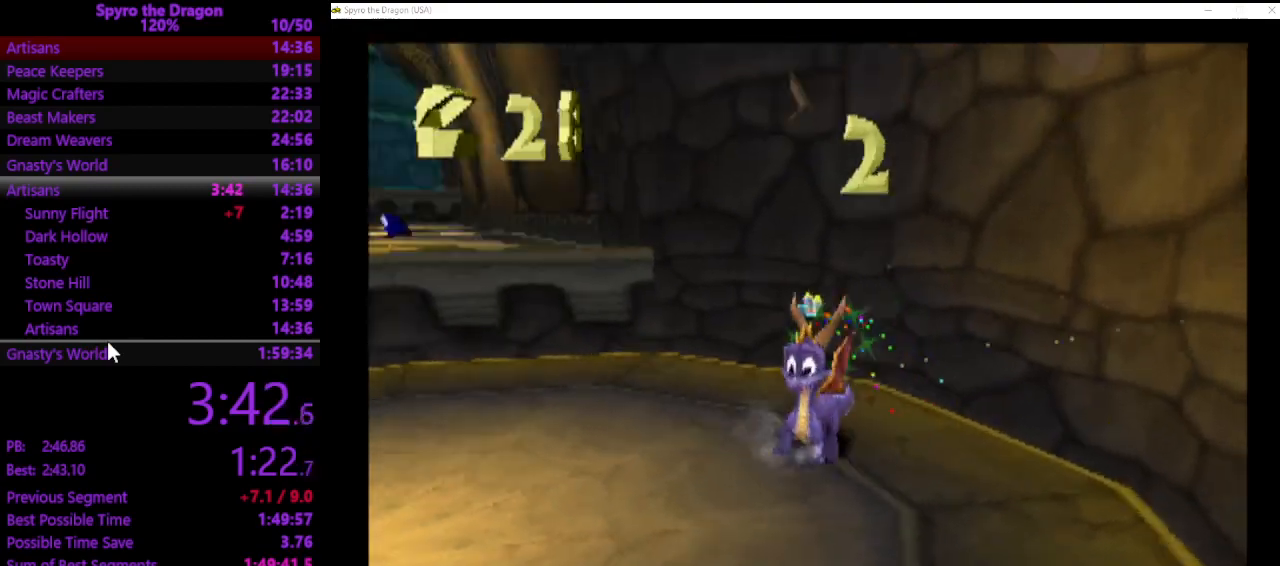
{"buttons": ["CROSS"], "left_stick": "up-right", "events": [[200, "left_stick", "center"], [300, "left_stick", "up"], [333, "SQUARE", "up"], [433, "left_stick", "up-right"], [467, "CROSS", "down"]]}
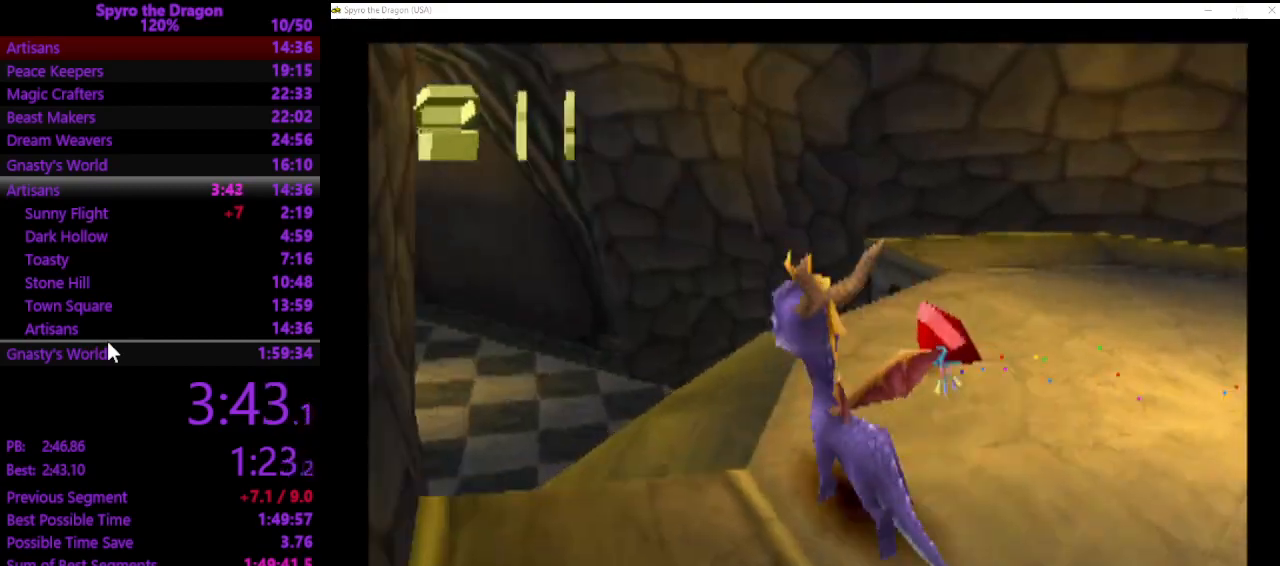
{"buttons": [], "left_stick": "right", "events": [[33, "CROSS", "up"], [100, "left_stick", "right"]]}
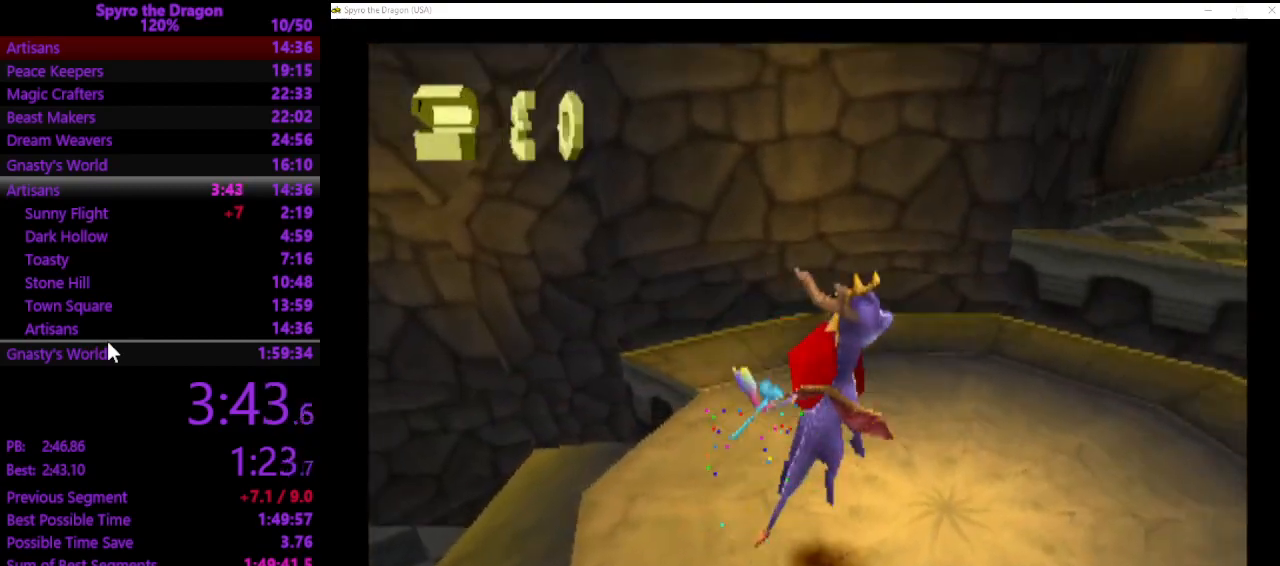
{"buttons": ["CROSS"], "left_stick": "up-left", "events": [[33, "SQUARE", "down"], [100, "left_stick", "up-right"], [133, "SQUARE", "up"], [267, "left_stick", "up"], [367, "CROSS", "down"], [400, "left_stick", "up-left"]]}